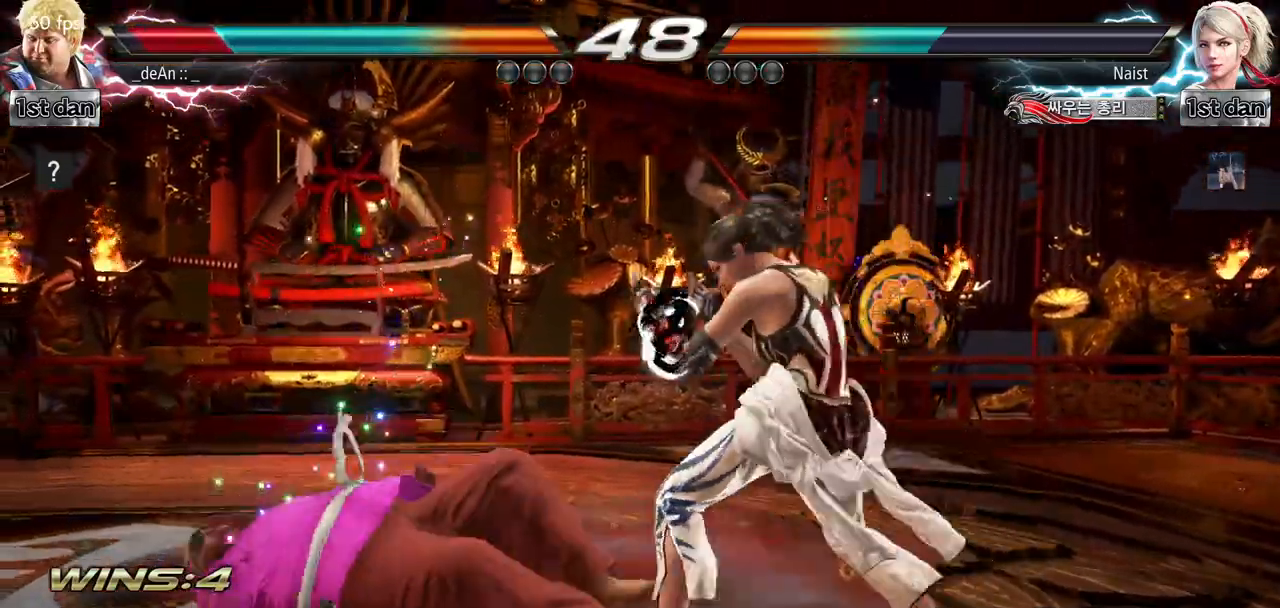
Gameplay with a controller (arcade stick); each line is a JSON object with the inputs held at the frame after it. "events" lists button and stick changes between this image and that frame as [ms after this image, input, new state], when the widget could be followed in between. Not read: L3 R3.
{"buttons": [], "left_stick": "down", "events": [[167, "SQUARE", "down"], [350, "SQUARE", "up"], [384, "left_stick", "down"]]}
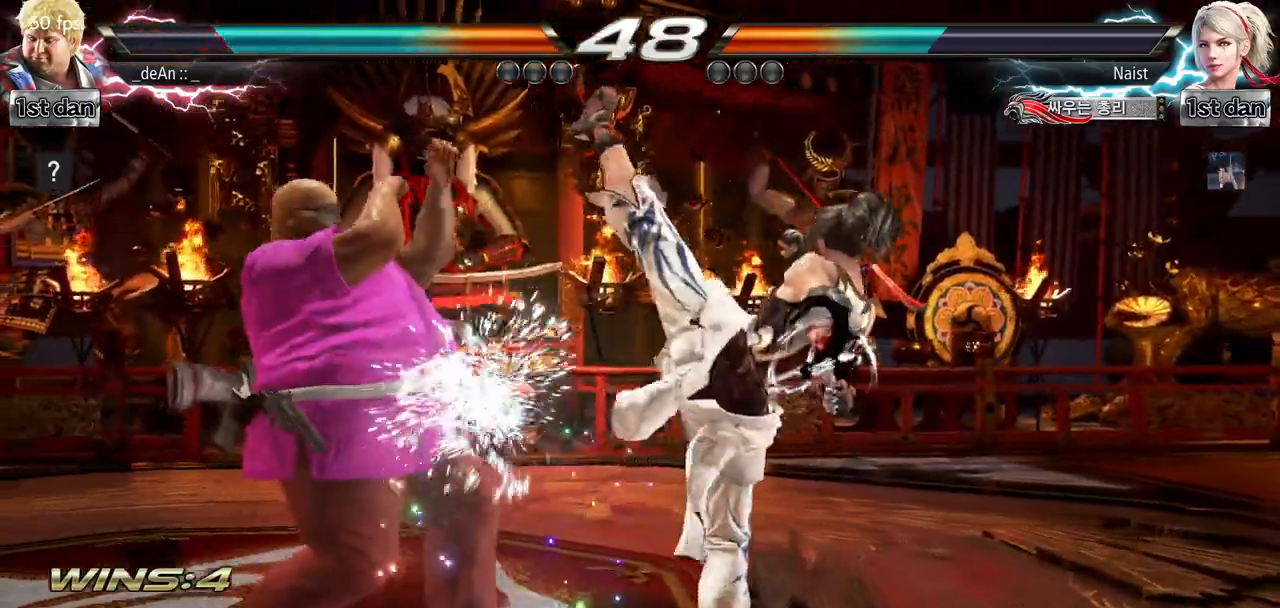
{"buttons": [], "left_stick": "center", "events": [[66, "left_stick", "center"], [267, "SQUARE", "down"], [450, "SQUARE", "up"]]}
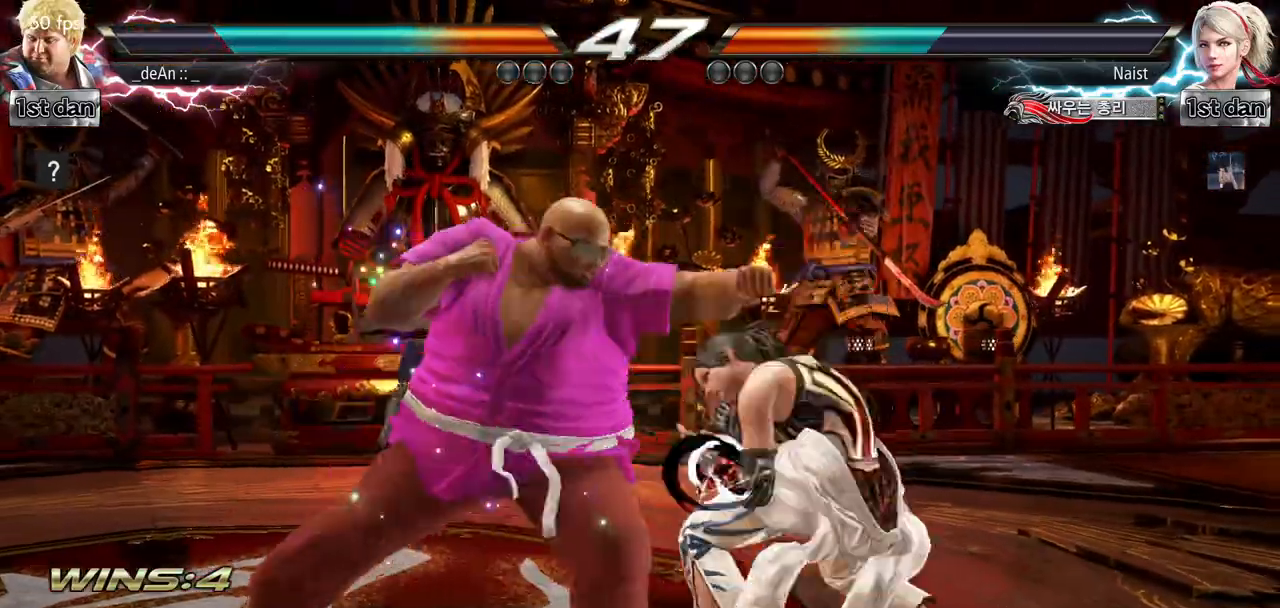
{"buttons": [], "left_stick": "left", "events": [[134, "left_stick", "left"], [184, "TRIANGLE", "down"], [250, "TRIANGLE", "up"], [350, "TRIANGLE", "down"], [501, "TRIANGLE", "up"]]}
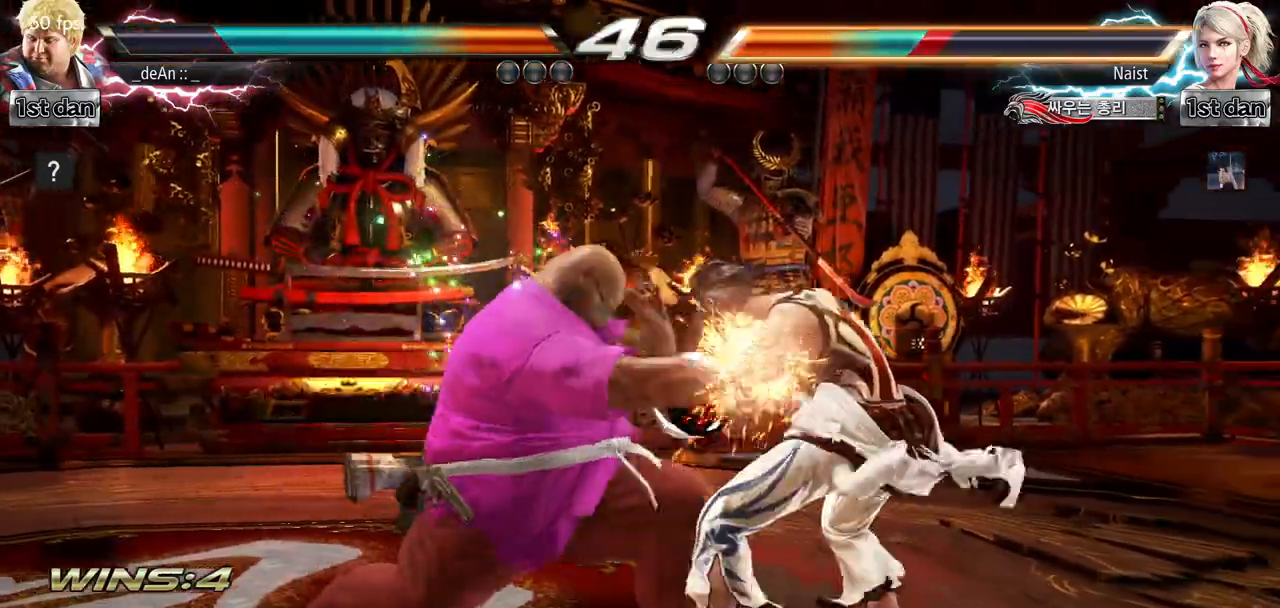
{"buttons": [], "left_stick": "center", "events": [[383, "left_stick", "center"]]}
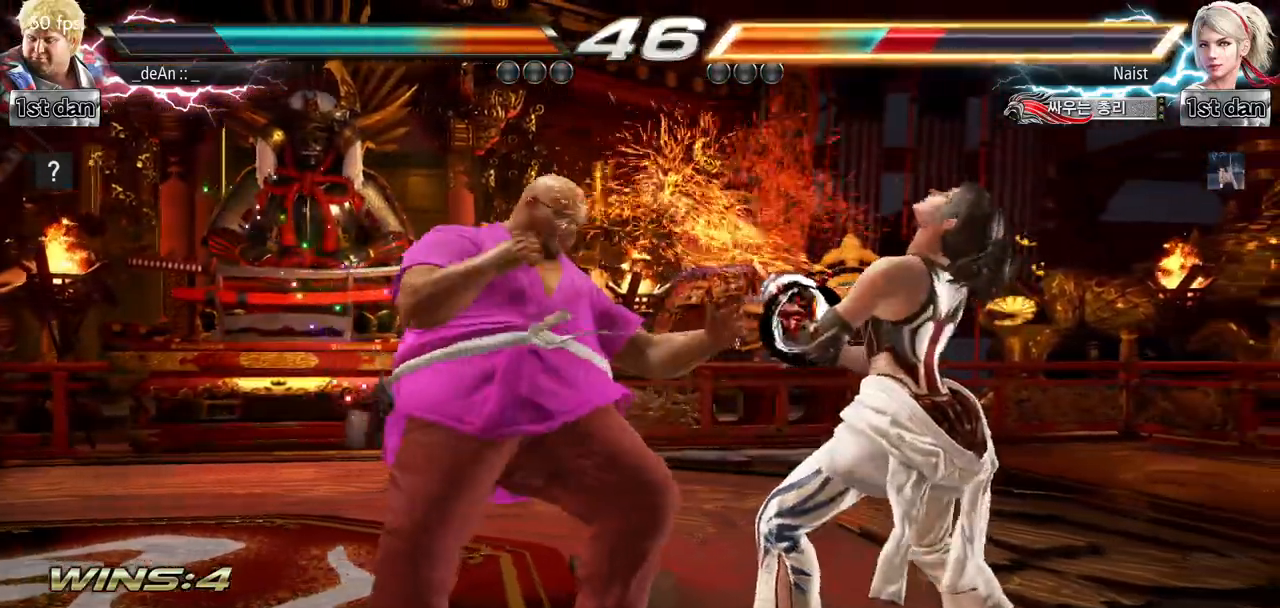
{"buttons": [], "left_stick": "center", "events": [[50, "SQUARE", "down"], [117, "left_stick", "down"], [134, "SQUARE", "up"], [217, "CIRCLE", "down"], [350, "left_stick", "center"], [451, "CIRCLE", "up"]]}
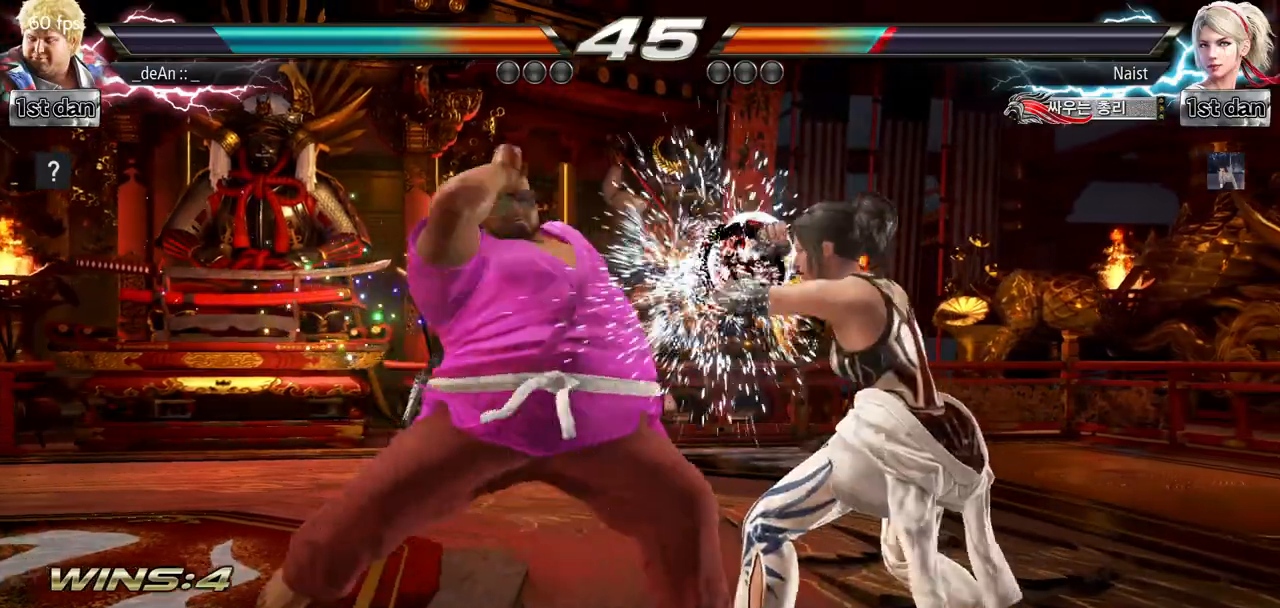
{"buttons": [], "left_stick": "center", "events": [[16, "CIRCLE", "down"], [333, "CIRCLE", "up"]]}
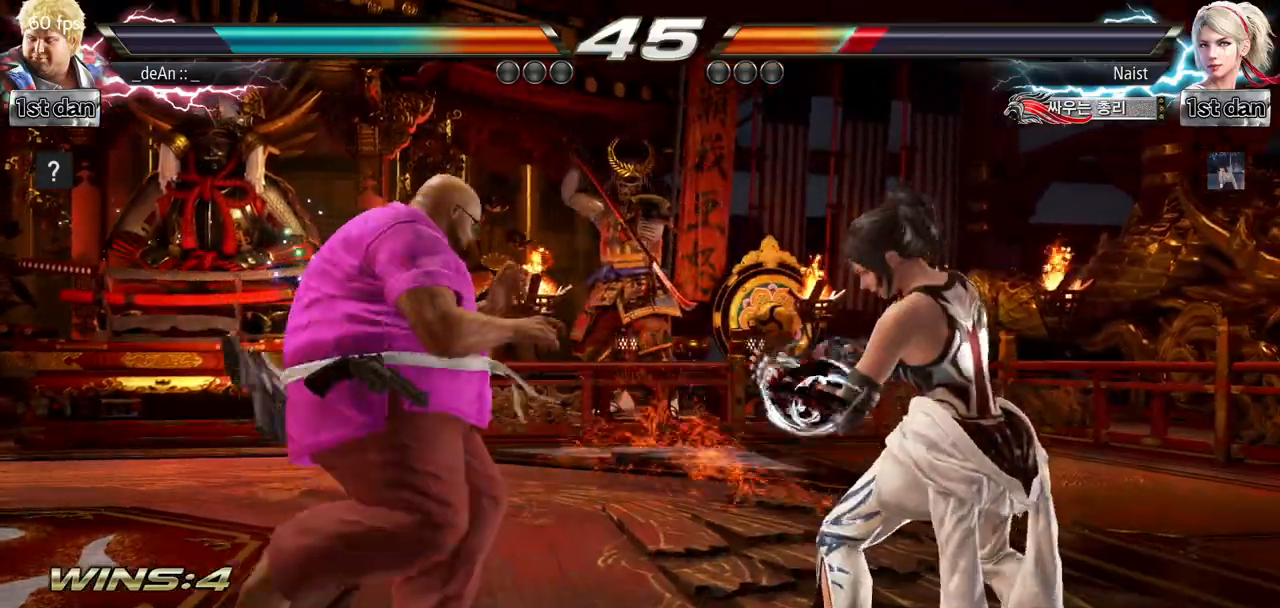
{"buttons": [], "left_stick": "center", "events": [[84, "left_stick", "down-left"], [100, "SQUARE", "down"], [100, "TRIANGLE", "down"], [150, "SQUARE", "up"], [217, "TRIANGLE", "up"], [284, "left_stick", "center"]]}
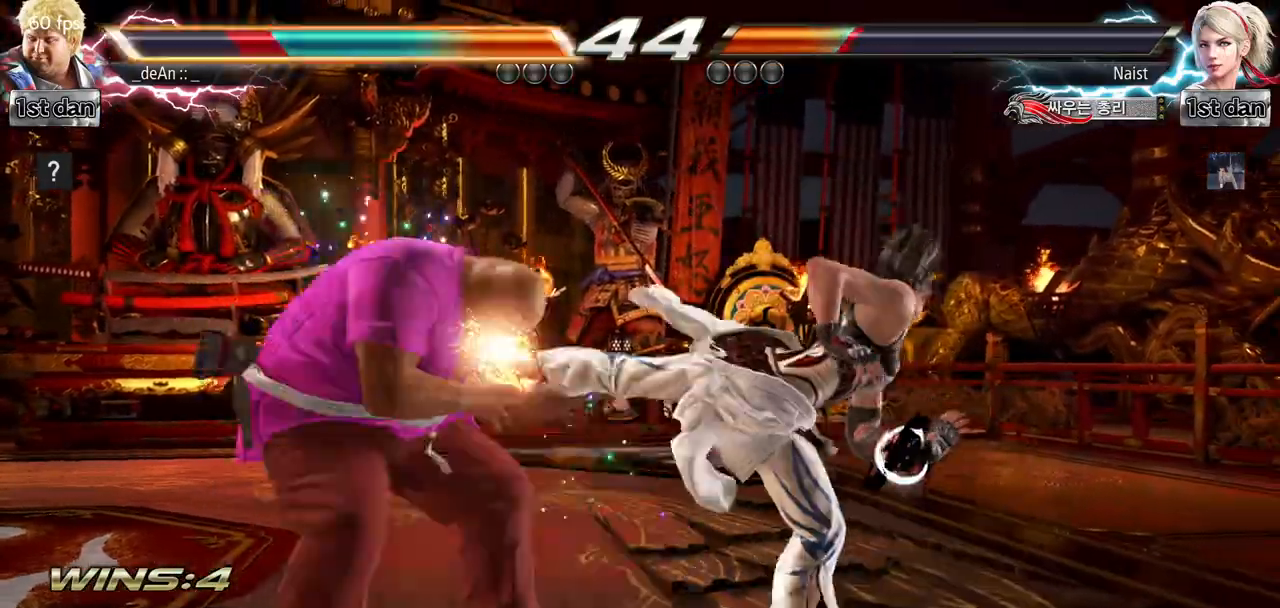
{"buttons": [], "left_stick": "left", "events": [[350, "left_stick", "left"]]}
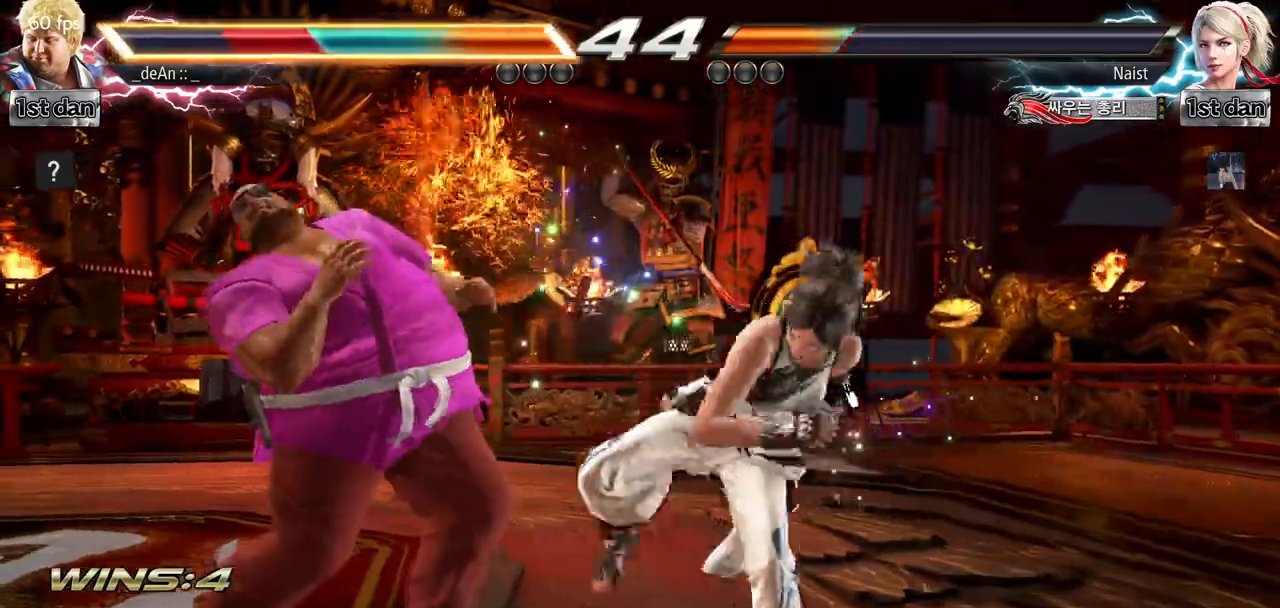
{"buttons": [], "left_stick": "left", "events": []}
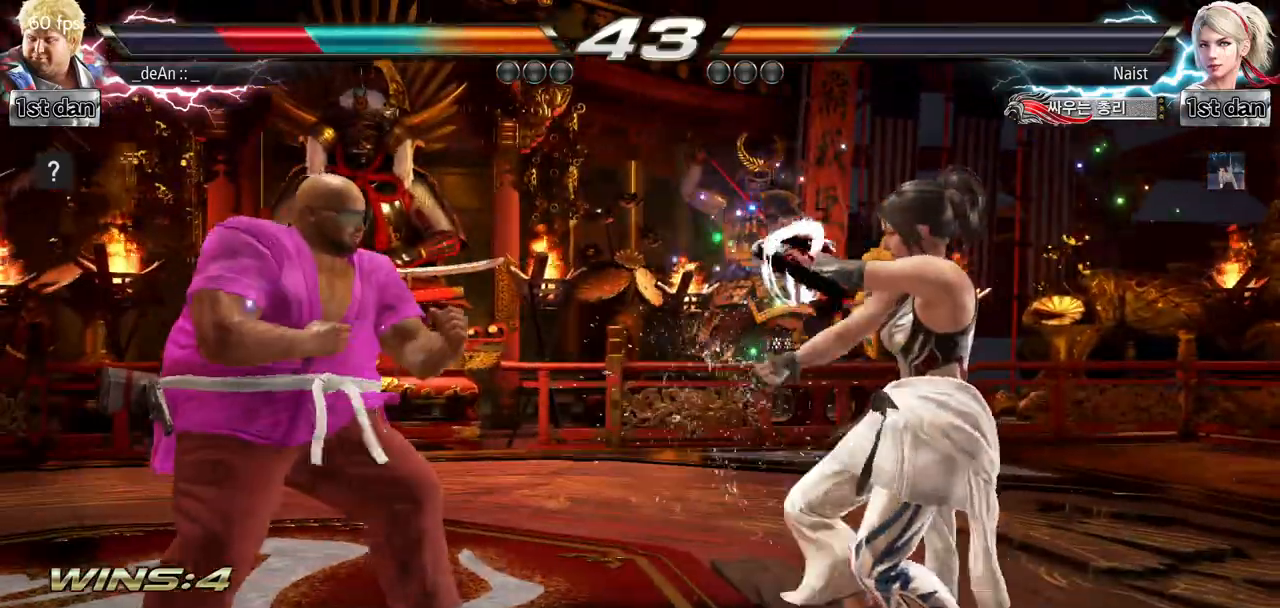
{"buttons": ["TRIANGLE"], "left_stick": "left", "events": [[100, "SQUARE", "down"], [150, "TRIANGLE", "down"], [216, "SQUARE", "up"], [267, "TRIANGLE", "up"], [483, "TRIANGLE", "down"]]}
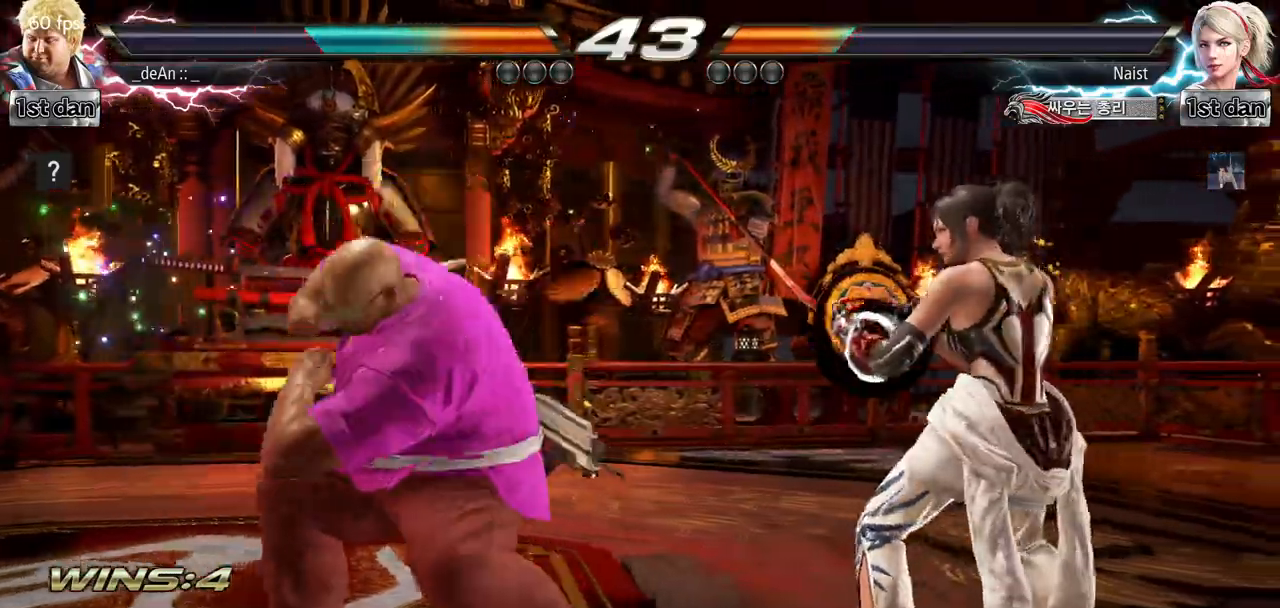
{"buttons": [], "left_stick": "center", "events": [[67, "TRIANGLE", "up"], [150, "TRIANGLE", "down"], [267, "TRIANGLE", "up"], [451, "left_stick", "center"]]}
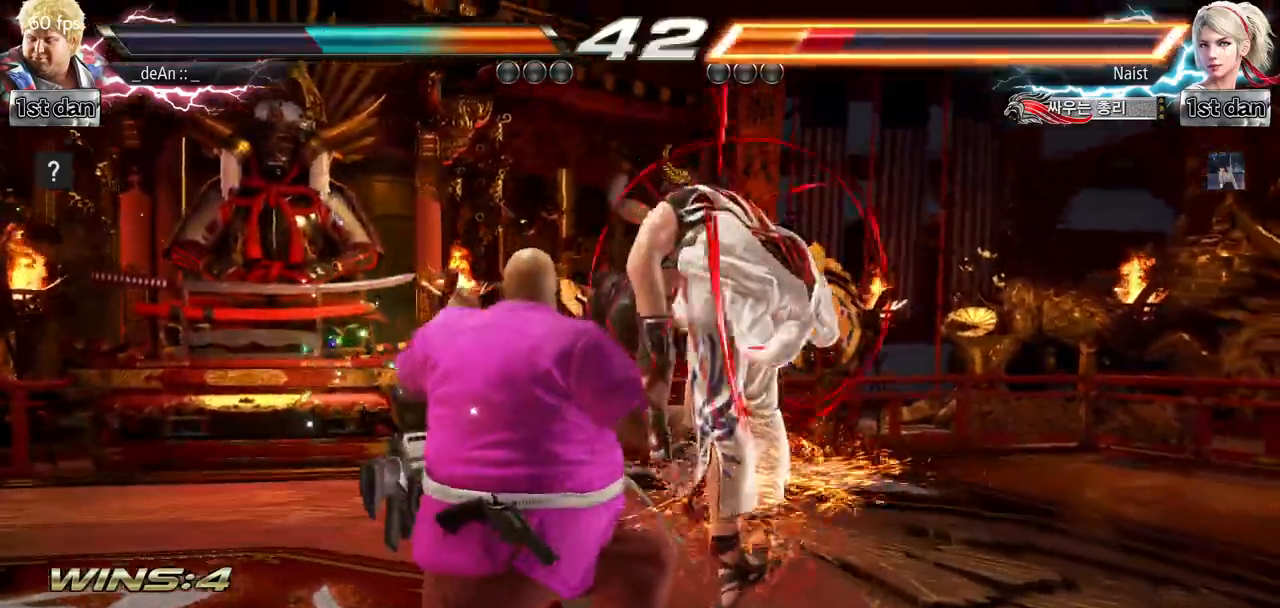
{"buttons": [], "left_stick": "center", "events": [[83, "left_stick", "down"], [183, "left_stick", "center"], [383, "TRIANGLE", "down"], [400, "SQUARE", "down"], [433, "TRIANGLE", "up"], [450, "SQUARE", "up"]]}
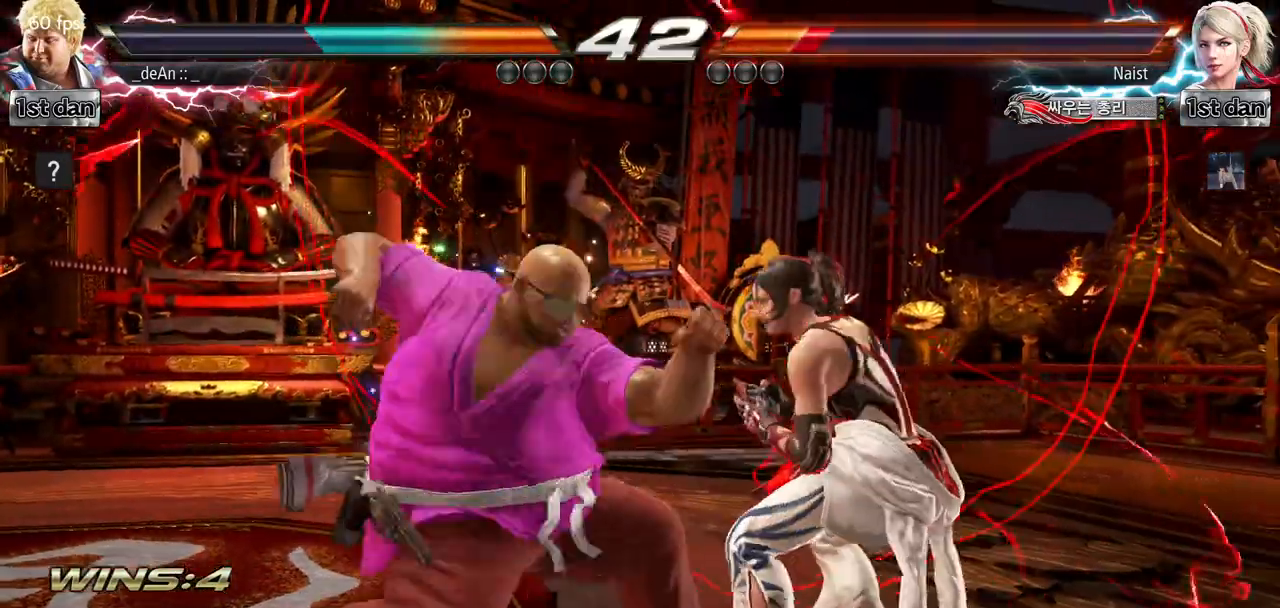
{"buttons": [], "left_stick": "center", "events": []}
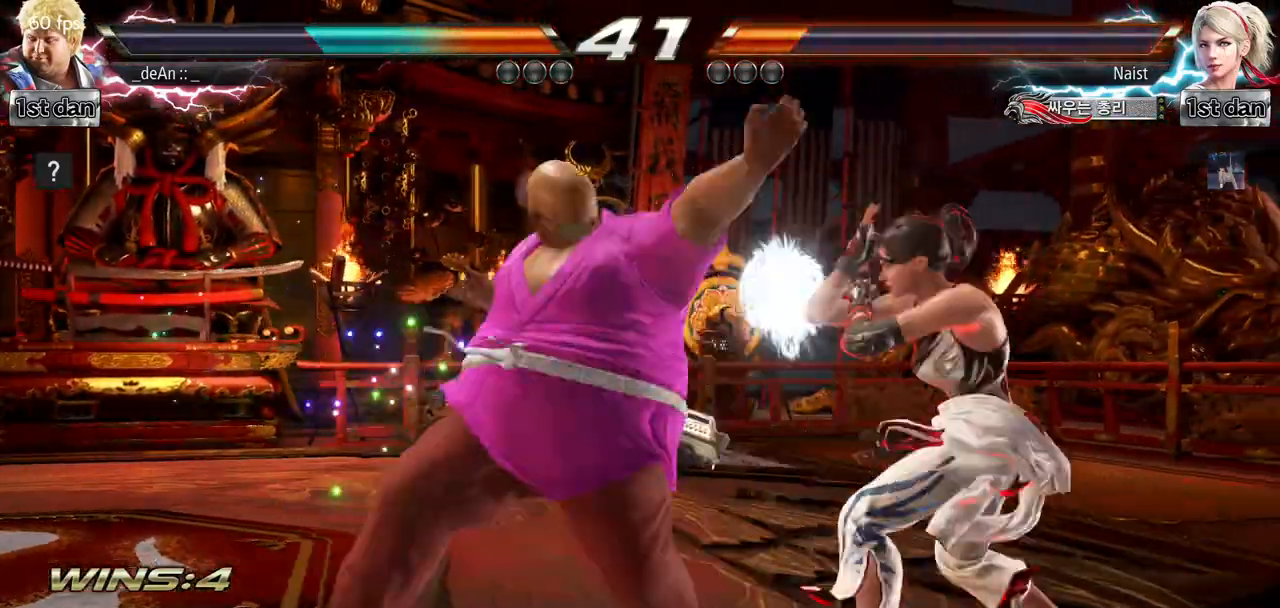
{"buttons": [], "left_stick": "center", "events": [[250, "SQUARE", "down"], [383, "SQUARE", "up"]]}
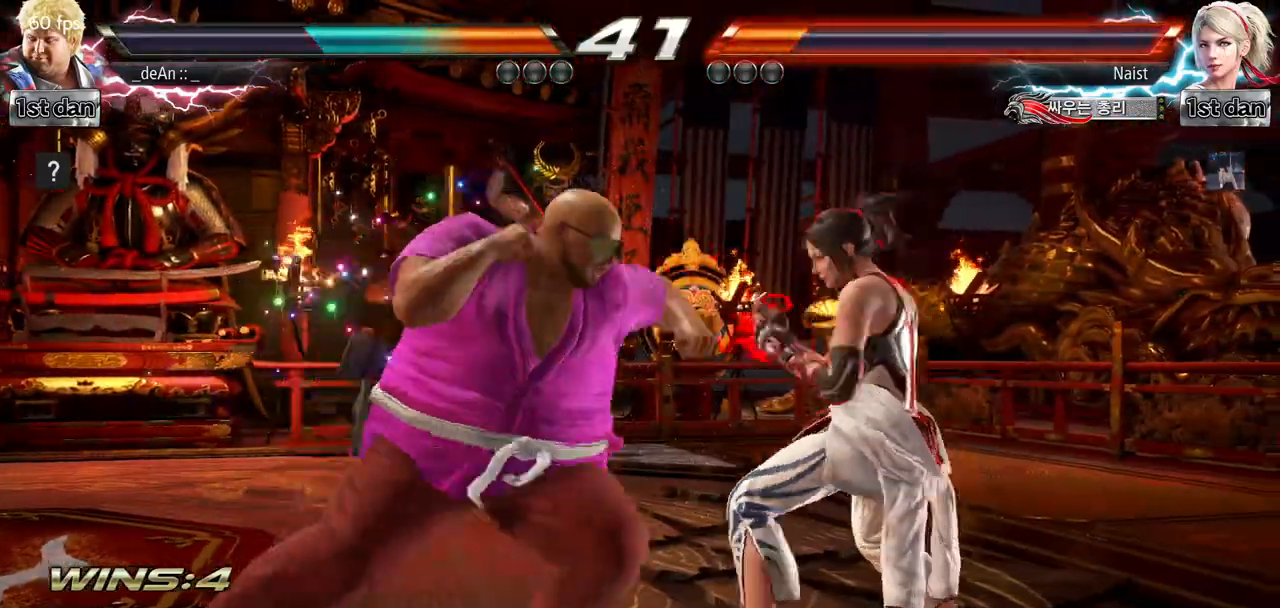
{"buttons": [], "left_stick": "left"}
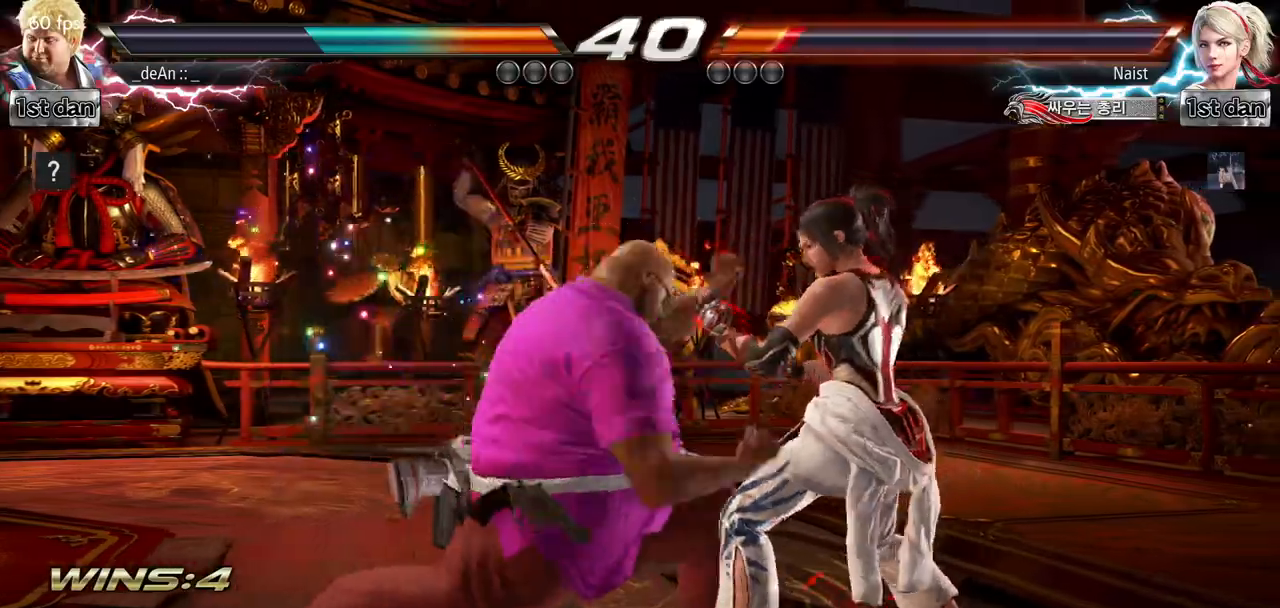
{"buttons": [], "left_stick": "left", "events": [[383, "CIRCLE", "down"], [467, "CIRCLE", "up"]]}
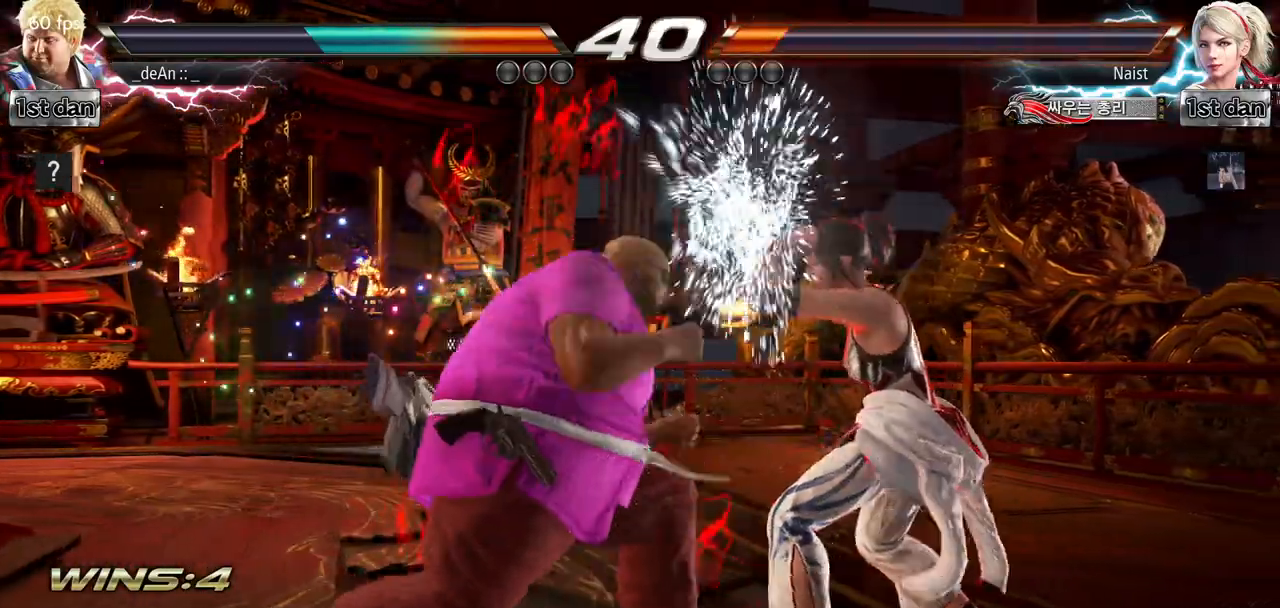
{"buttons": [], "left_stick": "left", "events": [[100, "CIRCLE", "down"], [184, "CIRCLE", "up"], [217, "CIRCLE", "down"], [300, "CIRCLE", "up"], [350, "CIRCLE", "down"], [467, "CIRCLE", "up"]]}
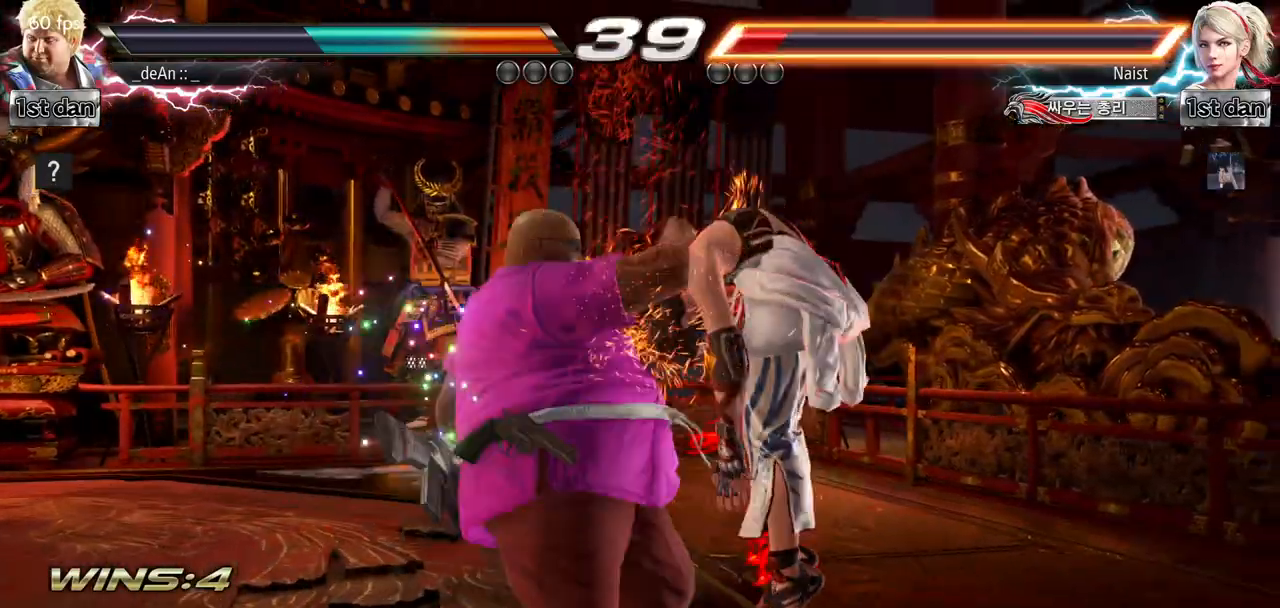
{"buttons": [], "left_stick": "center", "events": [[33, "CIRCLE", "down"], [233, "left_stick", "center"], [300, "CIRCLE", "up"]]}
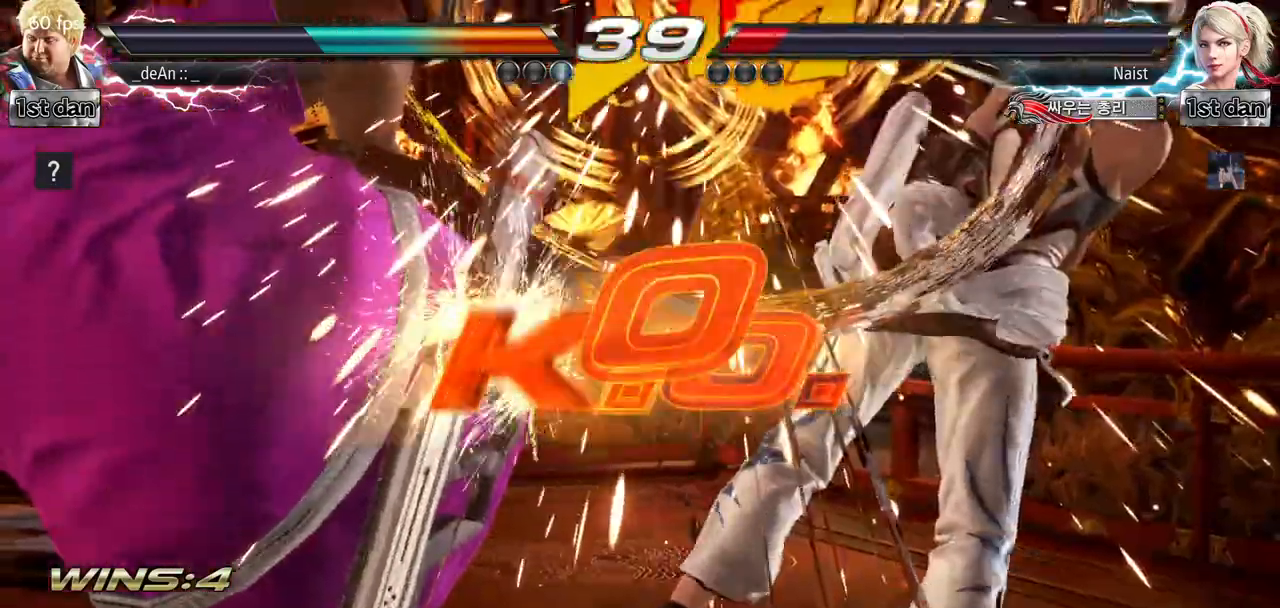
{"buttons": [], "left_stick": "center"}
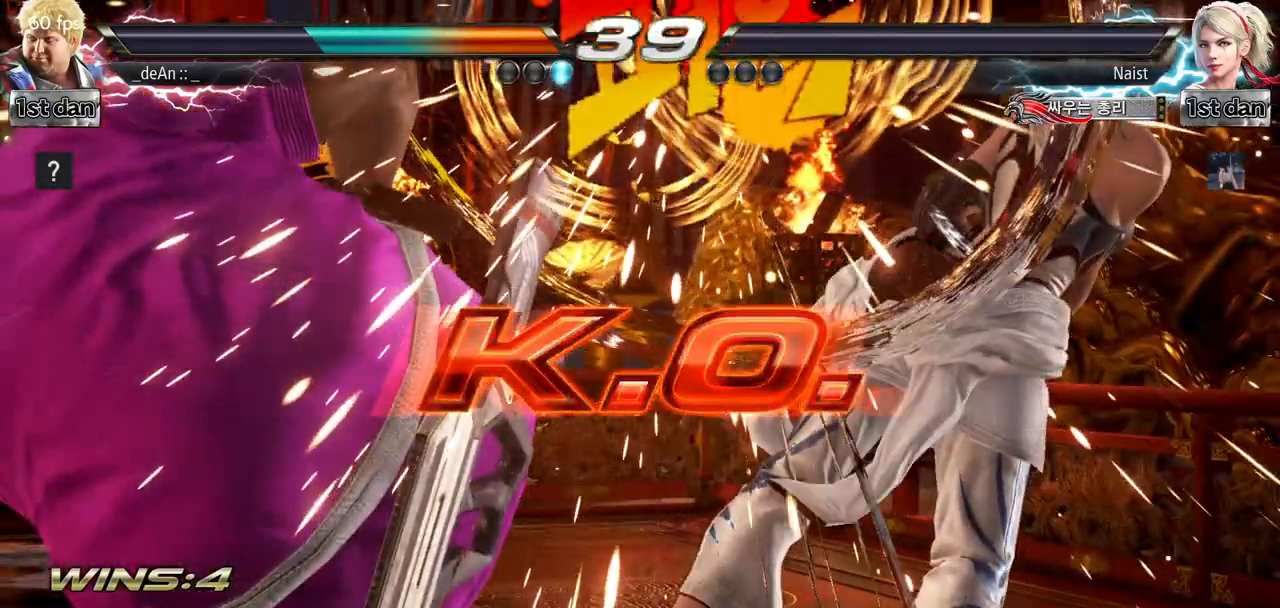
{"buttons": [], "left_stick": "center"}
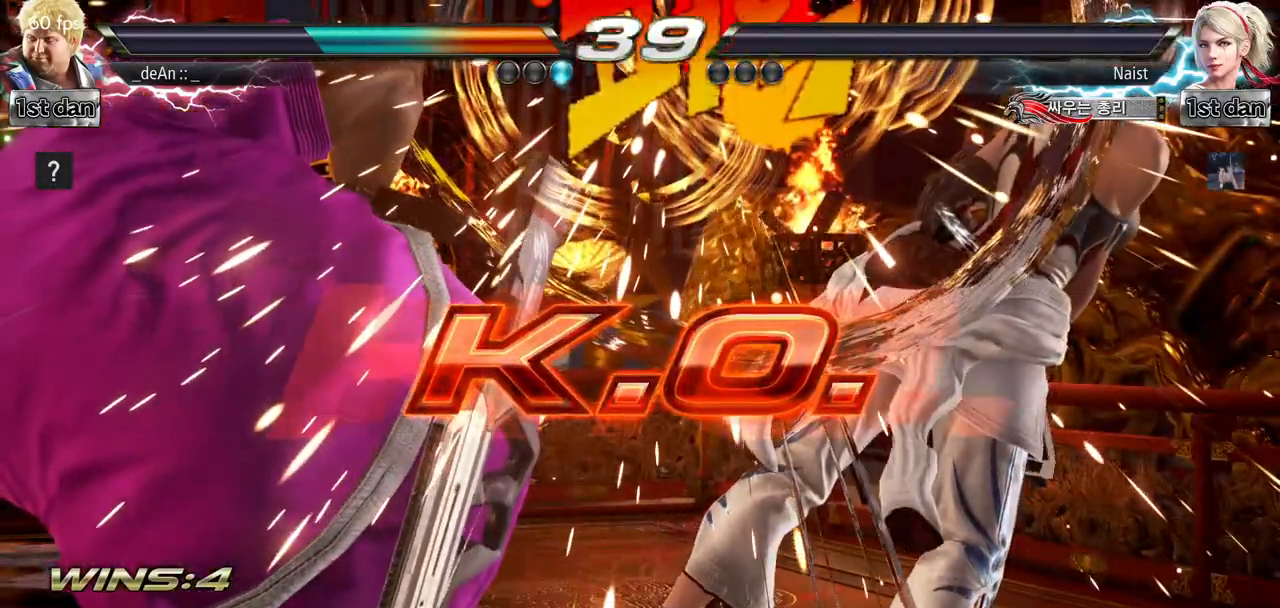
{"buttons": [], "left_stick": "center", "events": []}
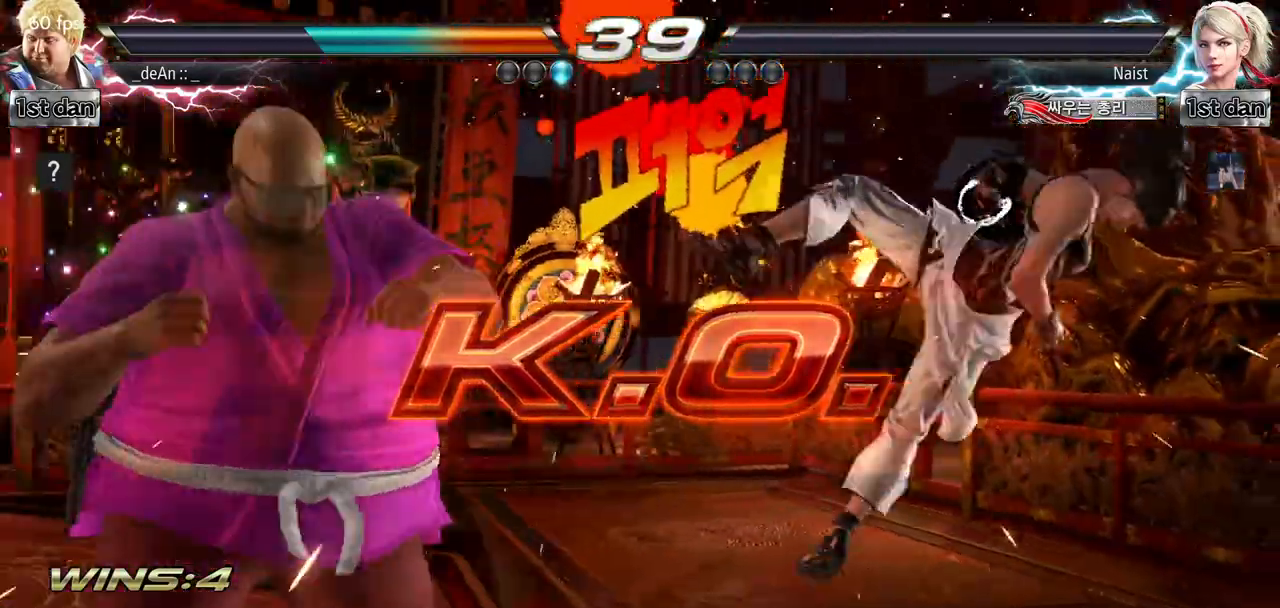
{"buttons": [], "left_stick": "down", "events": [[116, "left_stick", "right"], [216, "left_stick", "center"], [400, "left_stick", "right"], [483, "left_stick", "down"]]}
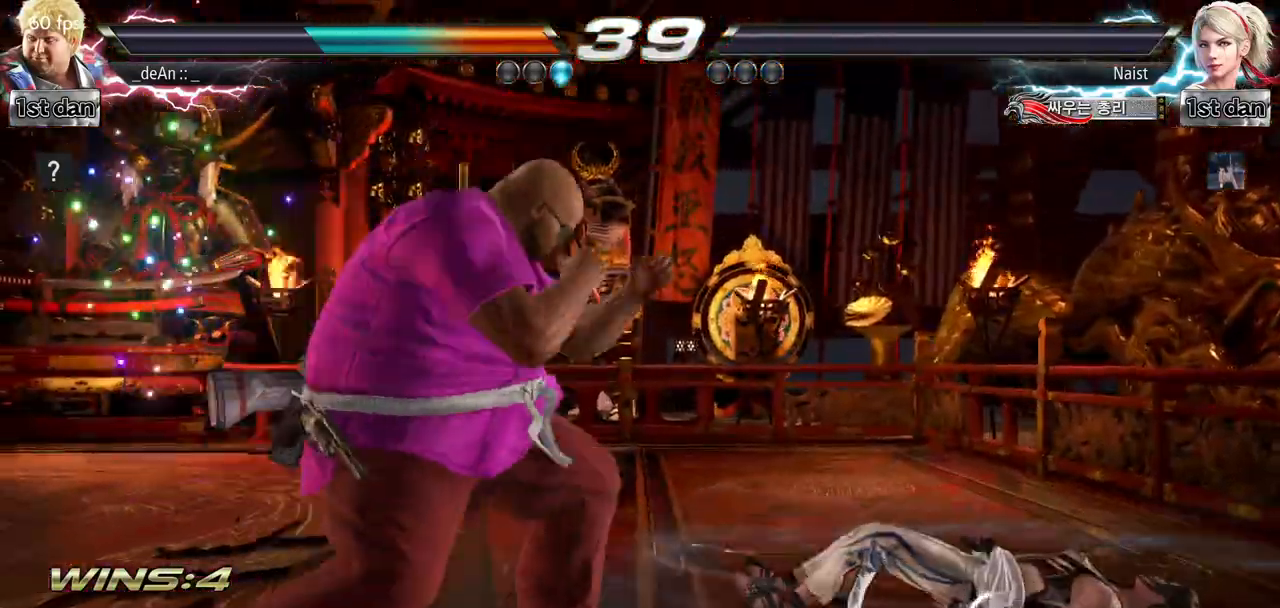
{"buttons": [], "left_stick": "center"}
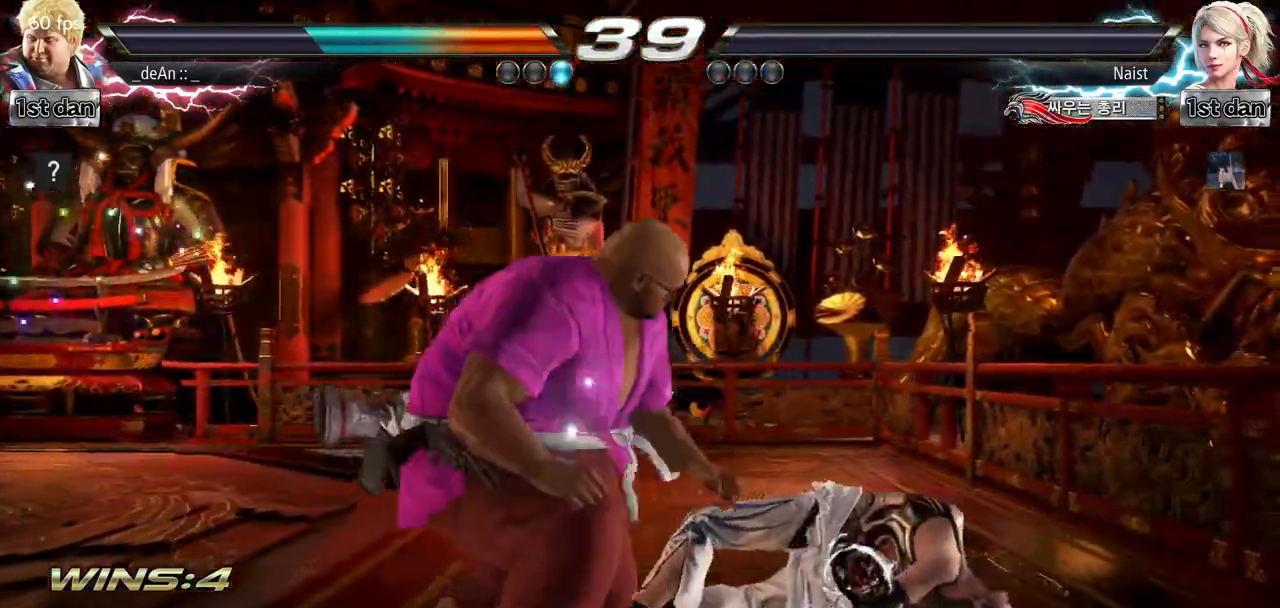
{"buttons": [], "left_stick": "center", "events": [[50, "left_stick", "right"], [183, "left_stick", "center"], [300, "left_stick", "right"], [433, "left_stick", "center"]]}
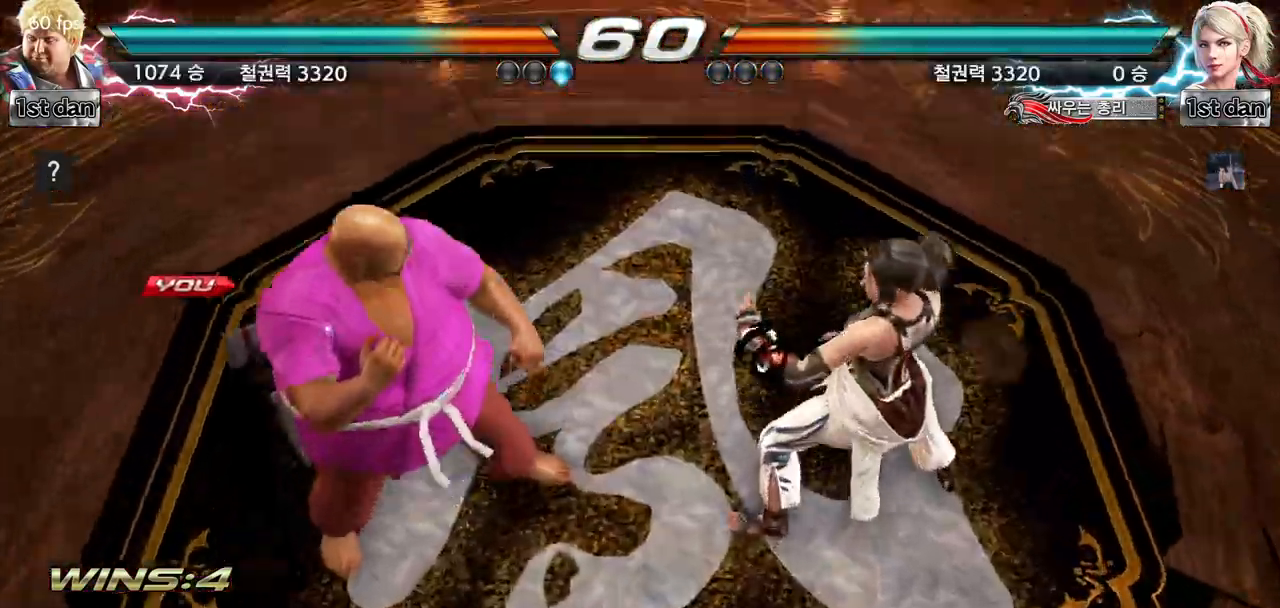
{"buttons": [], "left_stick": "center", "events": []}
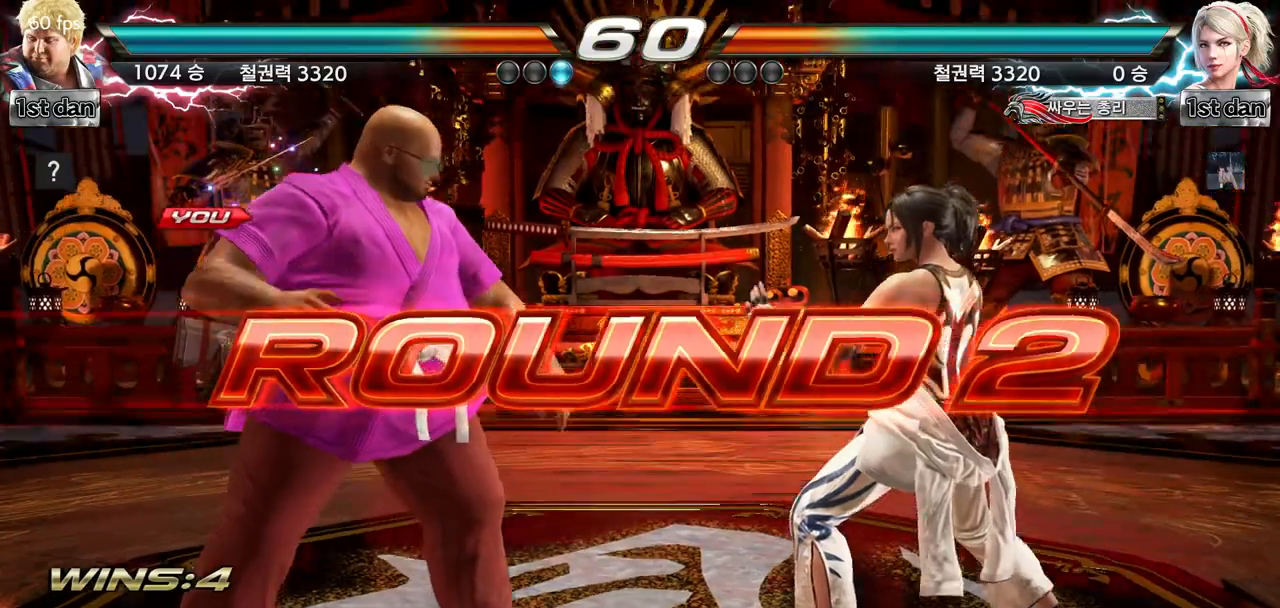
{"buttons": [], "left_stick": "center", "events": []}
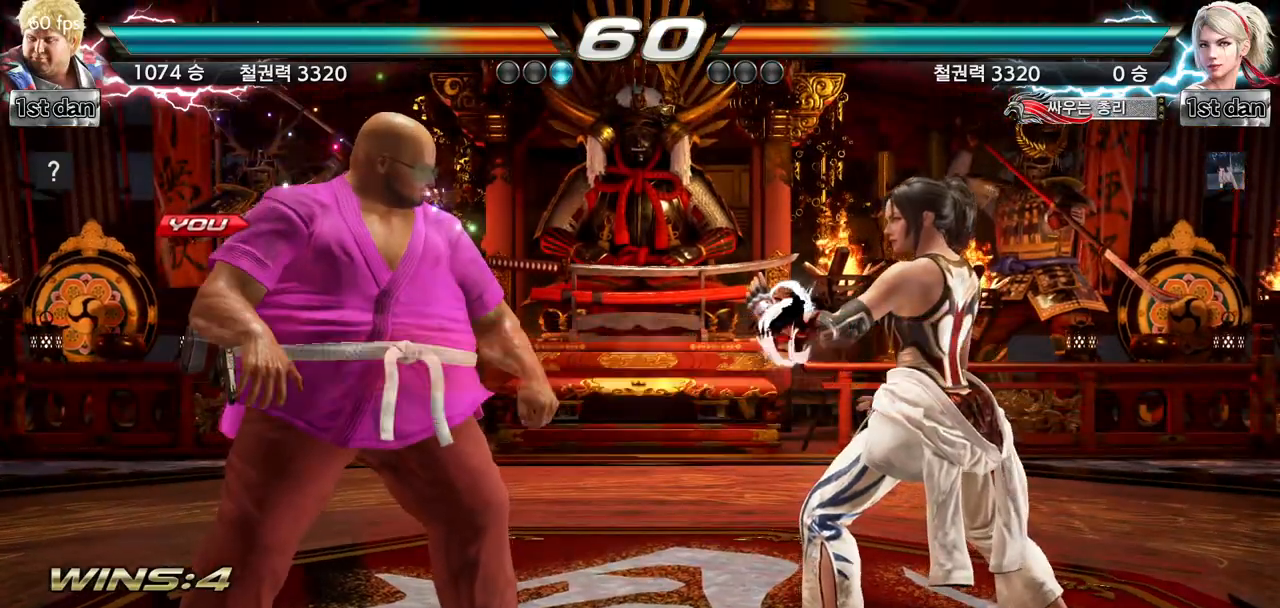
{"buttons": [], "left_stick": "center", "events": []}
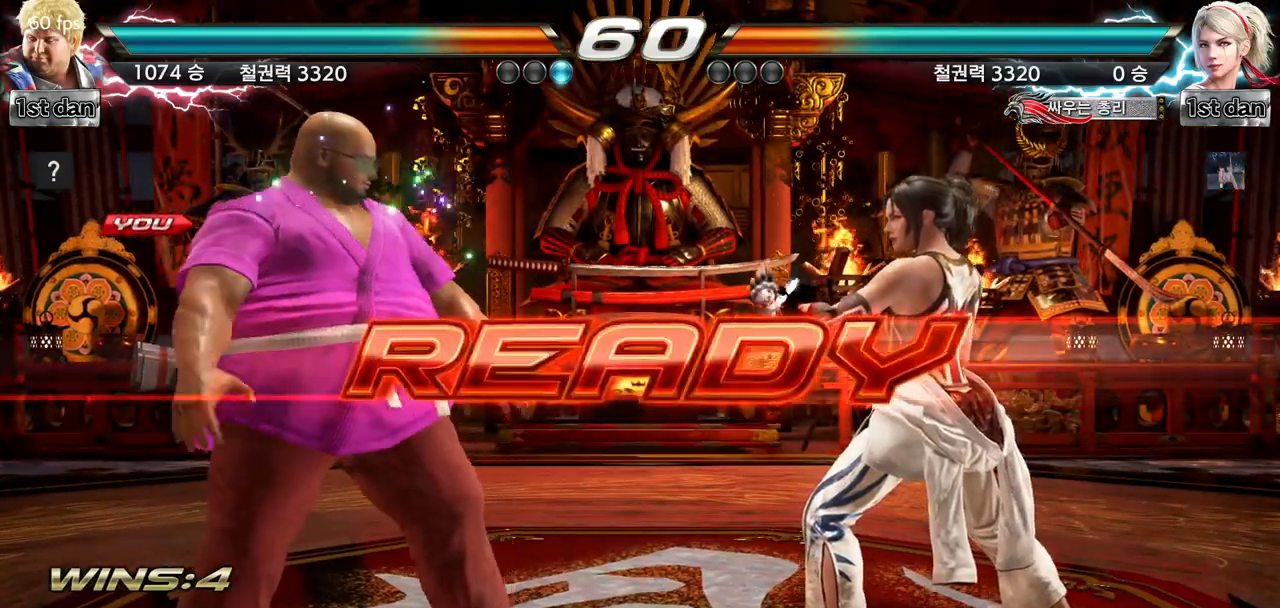
{"buttons": [], "left_stick": "center", "events": []}
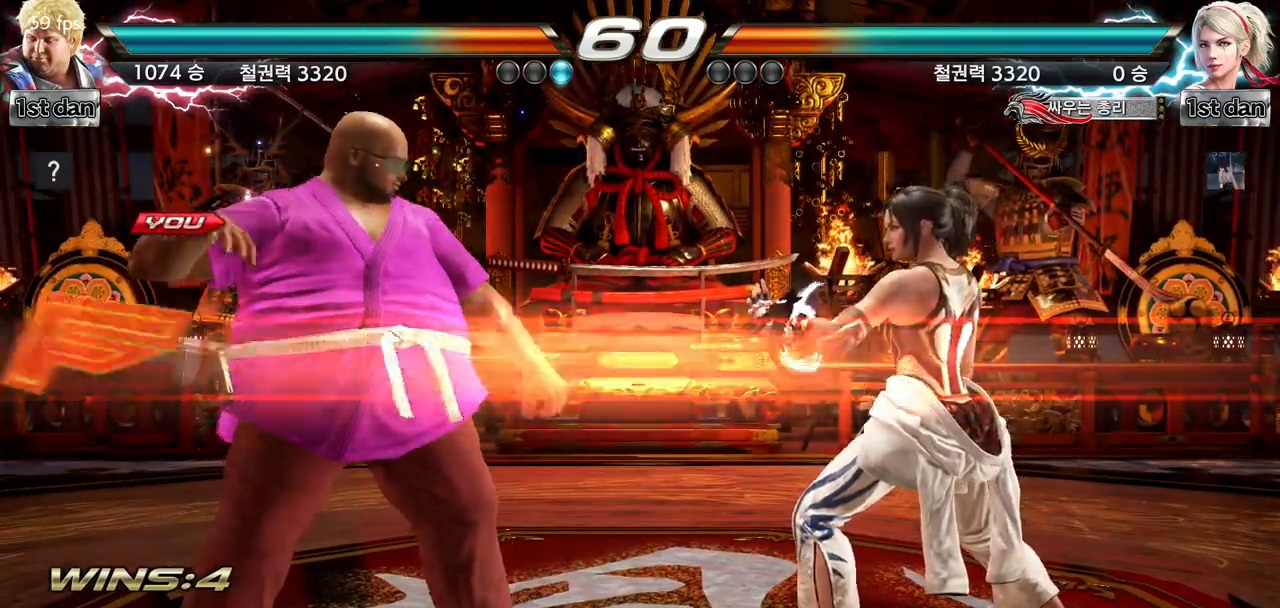
{"buttons": [], "left_stick": "center", "events": []}
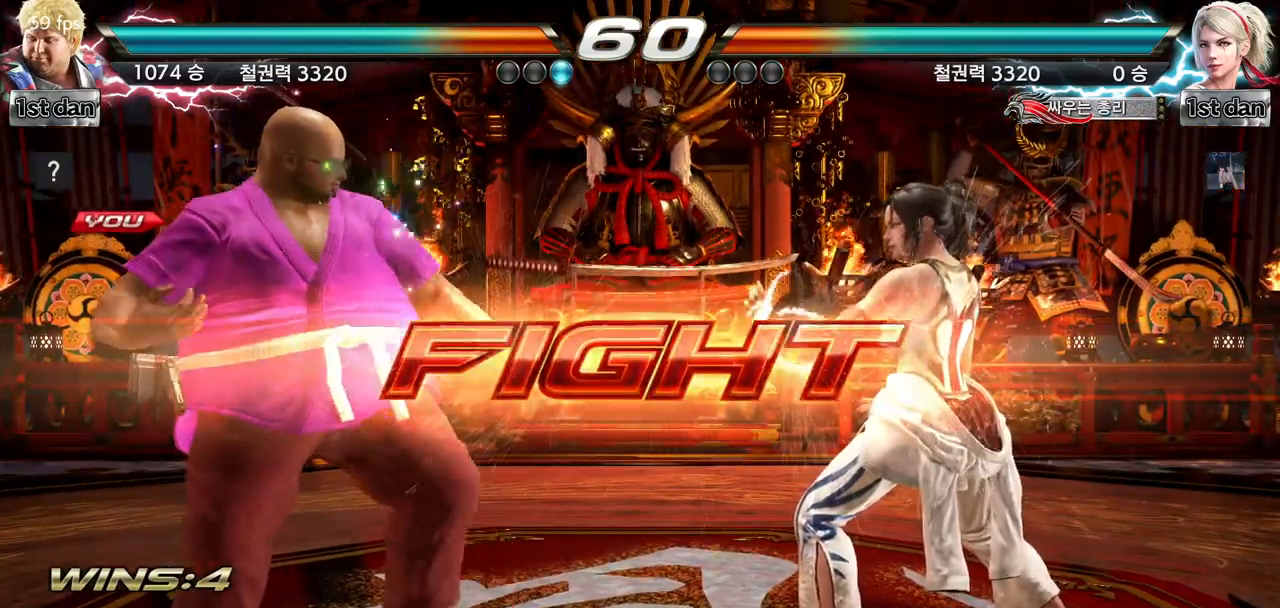
{"buttons": [], "left_stick": "center", "events": [[17, "left_stick", "right"], [50, "SQUARE", "down"], [50, "TRIANGLE", "down"], [133, "SQUARE", "up"], [133, "TRIANGLE", "up"], [250, "left_stick", "center"]]}